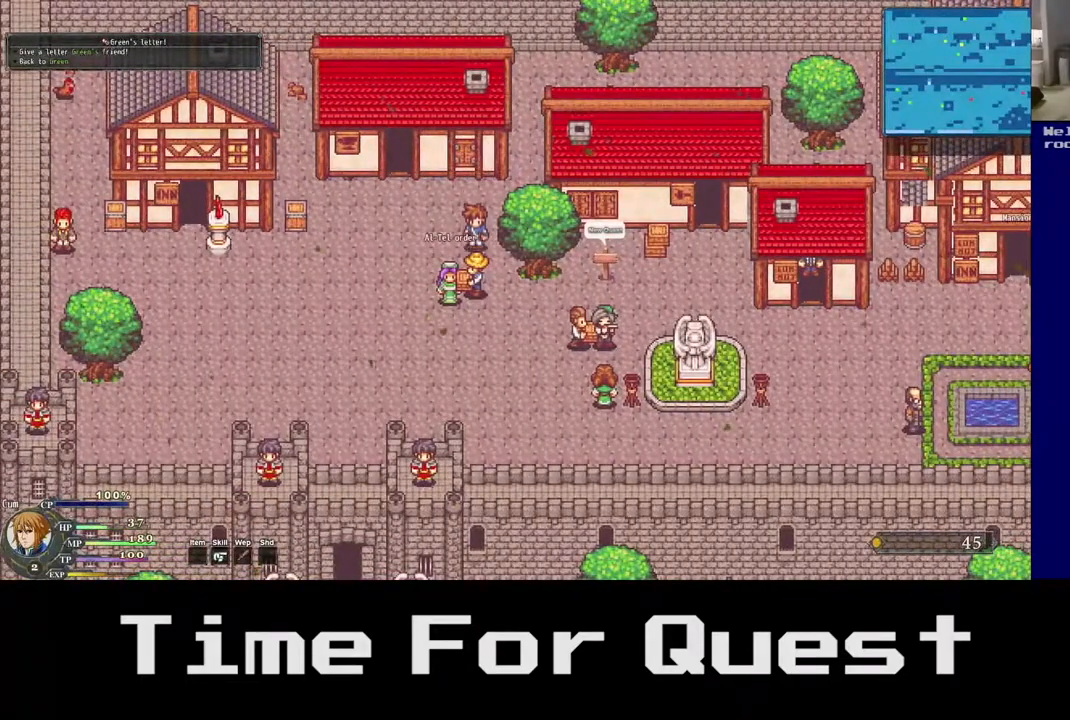
Gameplay with a controller (Xbox layout); each line is a JSON object with the inputs held at the frame after it. "events" lists button and stick changes between this image and that frame as [ms after this image, input, new state], when the widget could be followed in between. Not read: left_stick.
{"buttons": ["DPAD_DOWN"], "right_stick": "center", "events": [[133, "DPAD_RIGHT", "down"], [417, "DPAD_RIGHT", "up"]]}
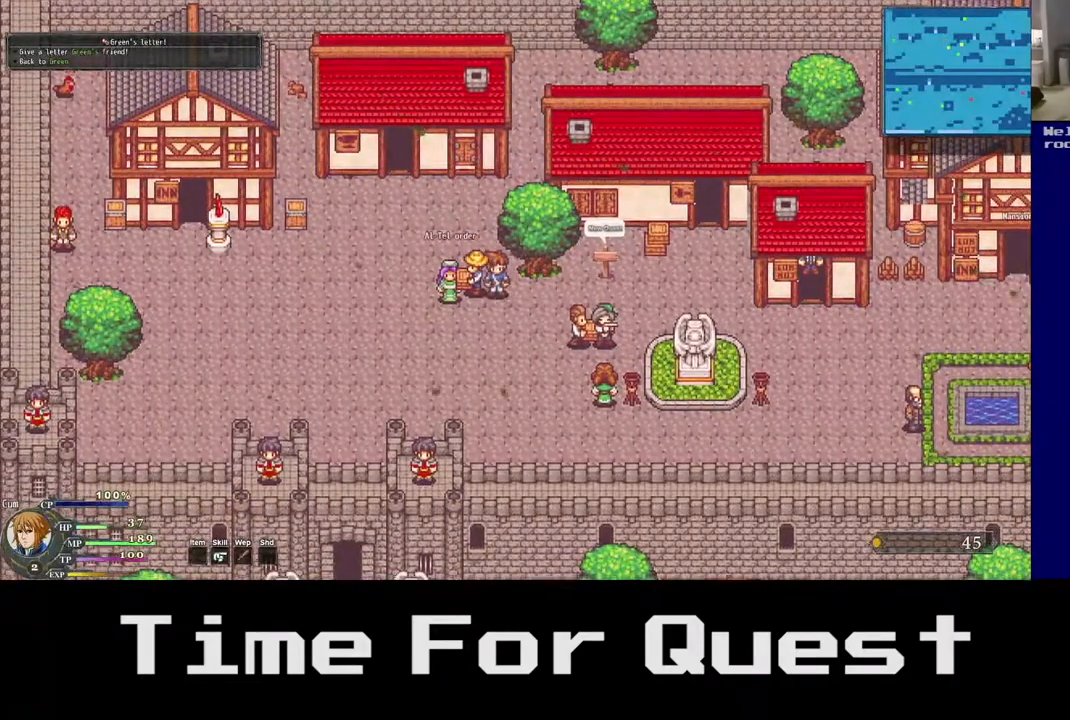
{"buttons": ["DPAD_DOWN", "DPAD_RIGHT"], "right_stick": "center", "events": [[117, "DPAD_RIGHT", "down"]]}
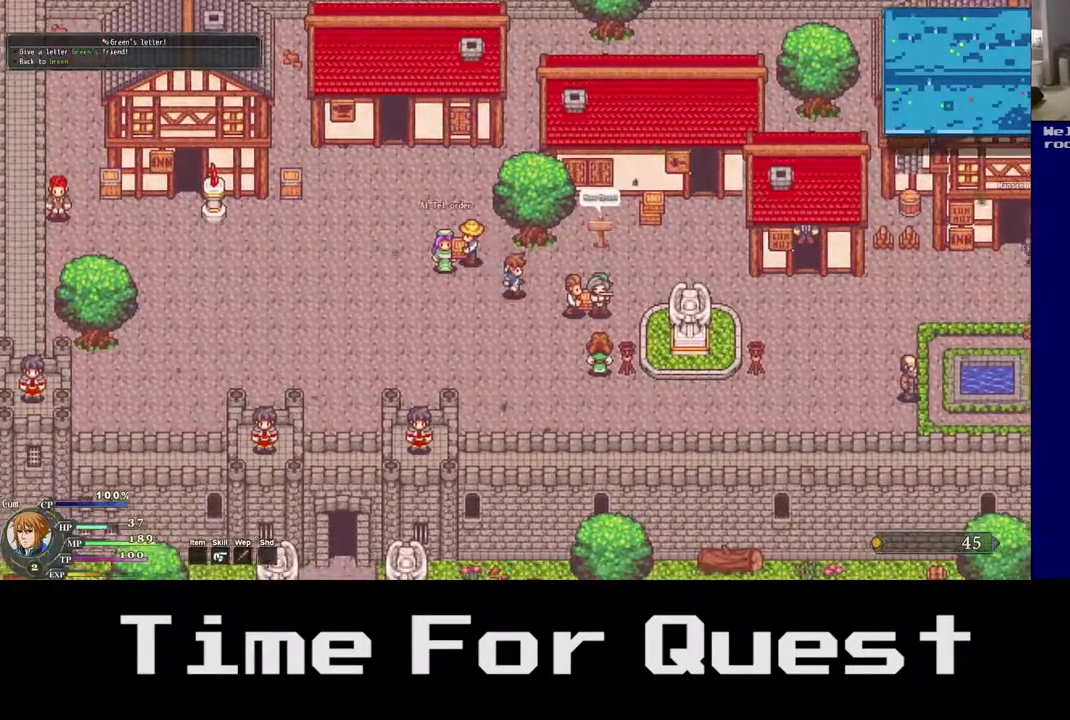
{"buttons": ["DPAD_DOWN", "DPAD_RIGHT"], "right_stick": "center", "events": []}
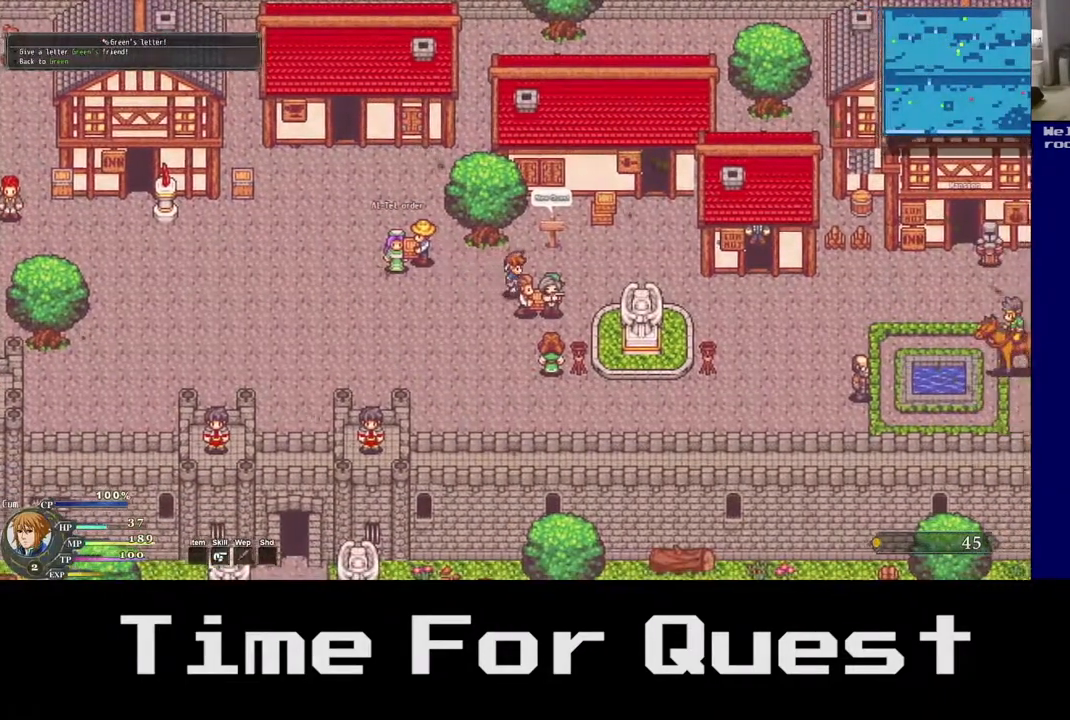
{"buttons": ["DPAD_DOWN", "DPAD_RIGHT"], "right_stick": "center", "events": []}
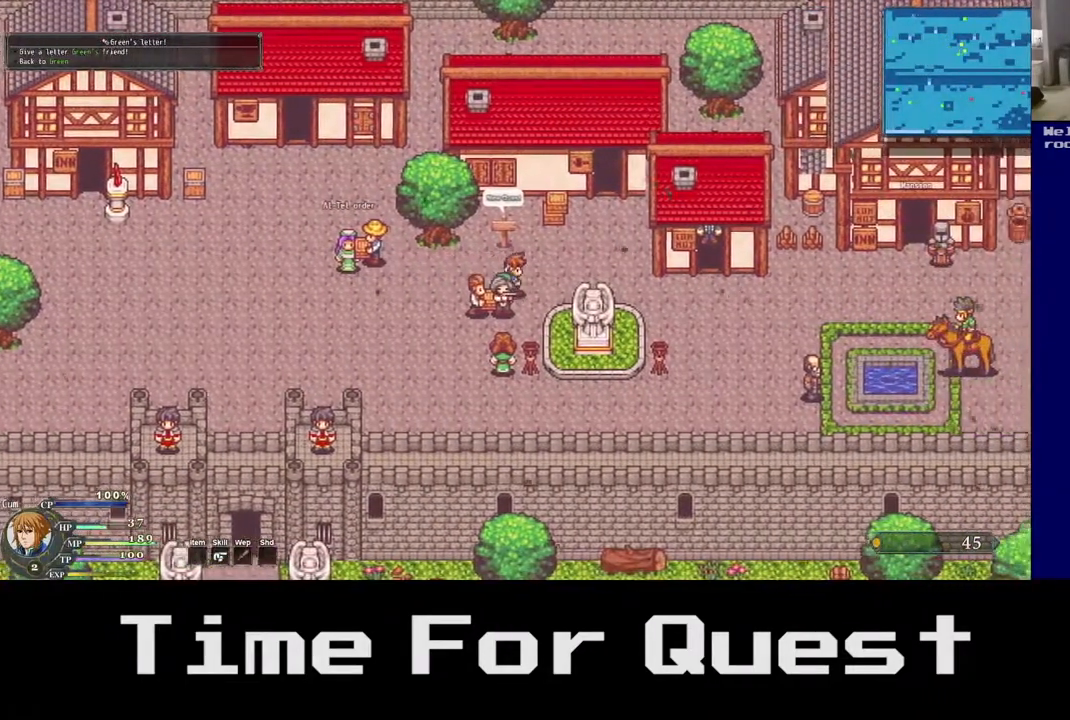
{"buttons": ["DPAD_RIGHT"], "right_stick": "center", "events": [[500, "DPAD_DOWN", "up"]]}
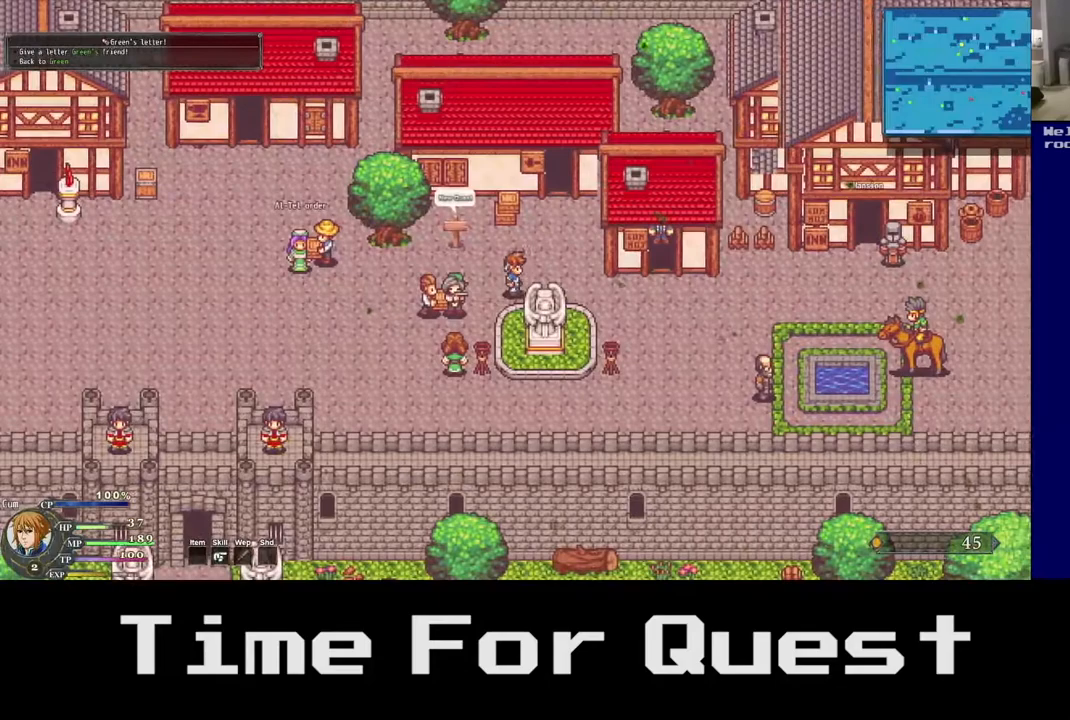
{"buttons": ["DPAD_UP", "DPAD_RIGHT"], "right_stick": "center", "events": [[133, "DPAD_UP", "down"]]}
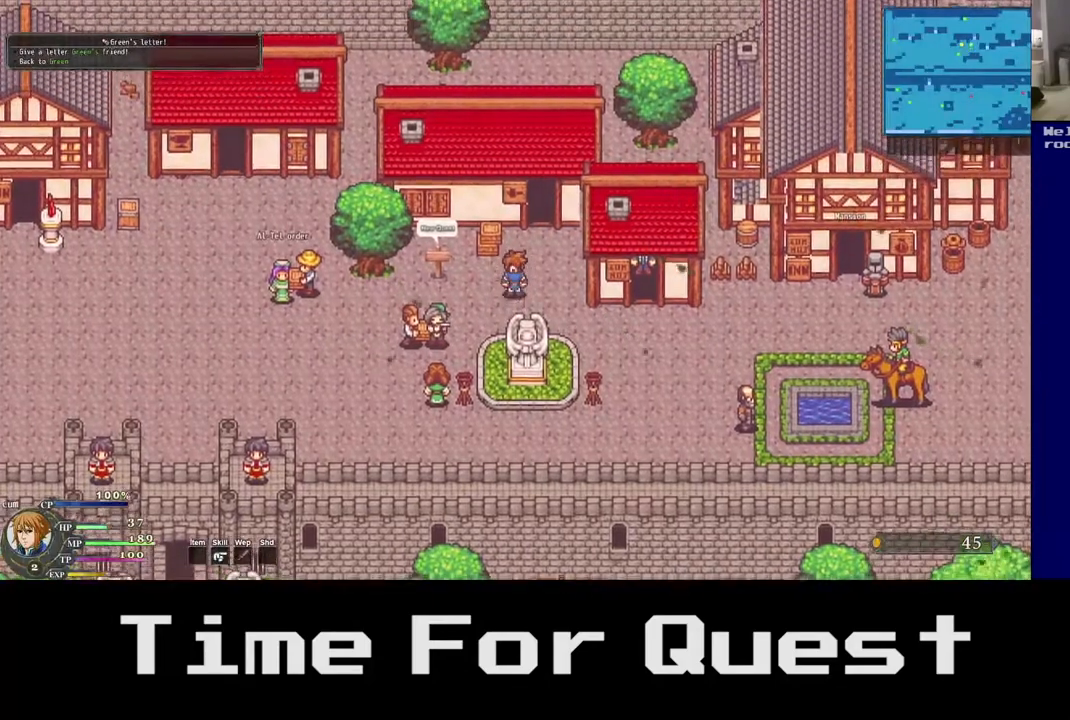
{"buttons": ["DPAD_UP", "DPAD_RIGHT"], "right_stick": "center", "events": []}
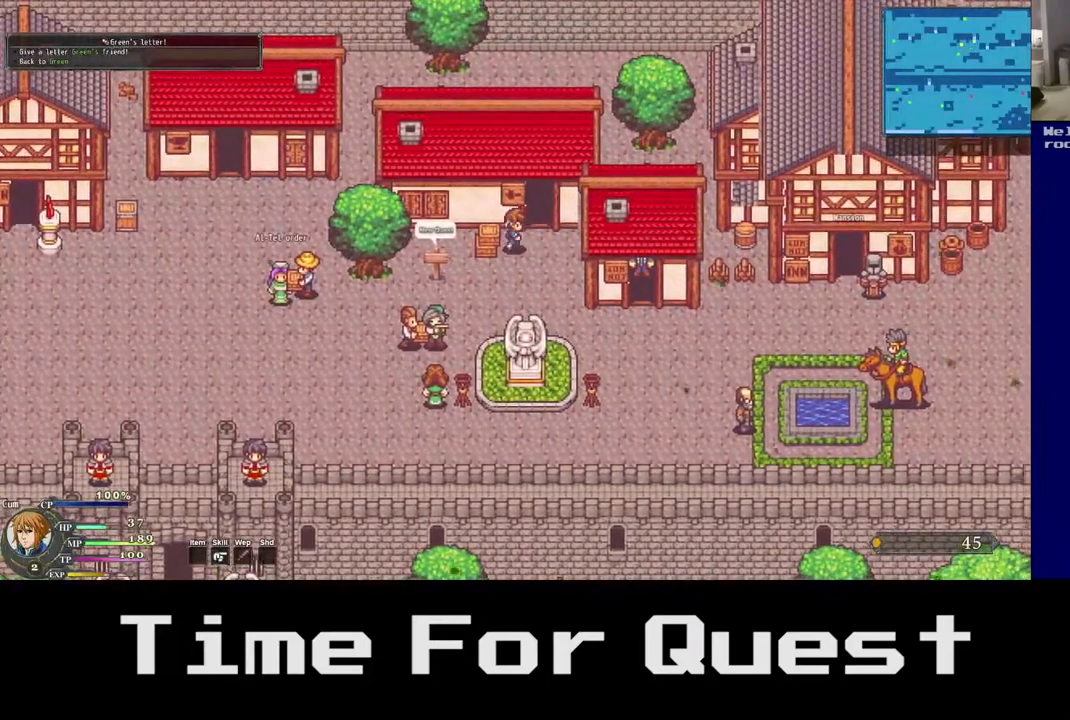
{"buttons": ["DPAD_UP", "DPAD_RIGHT"], "right_stick": "center", "events": []}
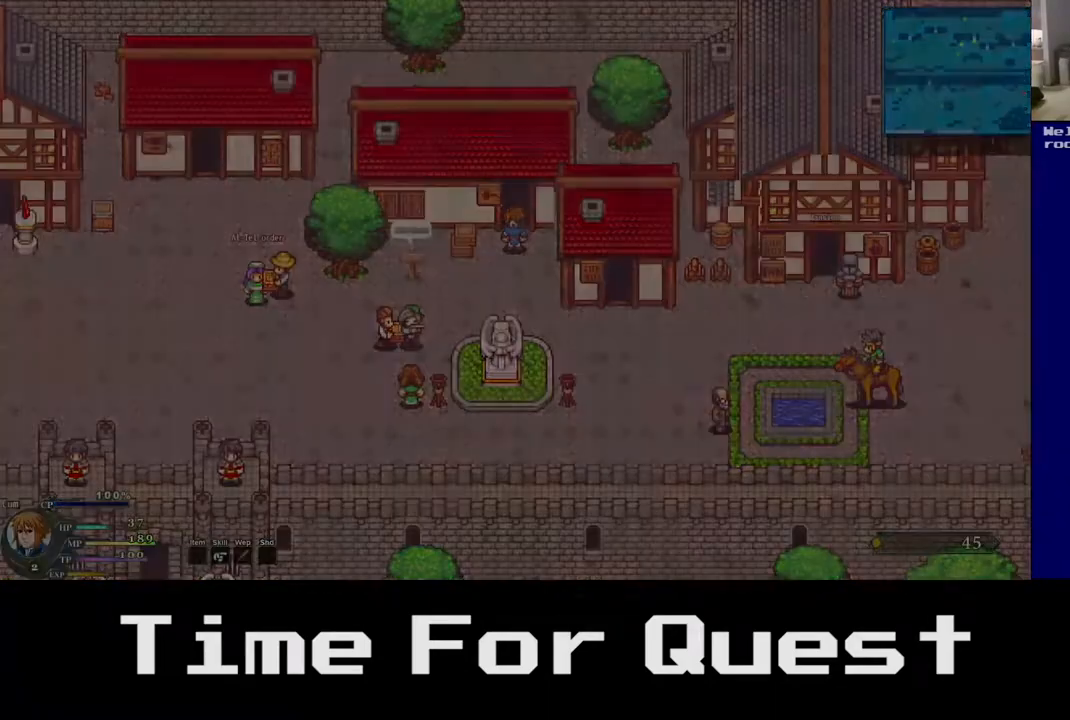
{"buttons": ["DPAD_UP", "DPAD_RIGHT"], "right_stick": "center", "events": []}
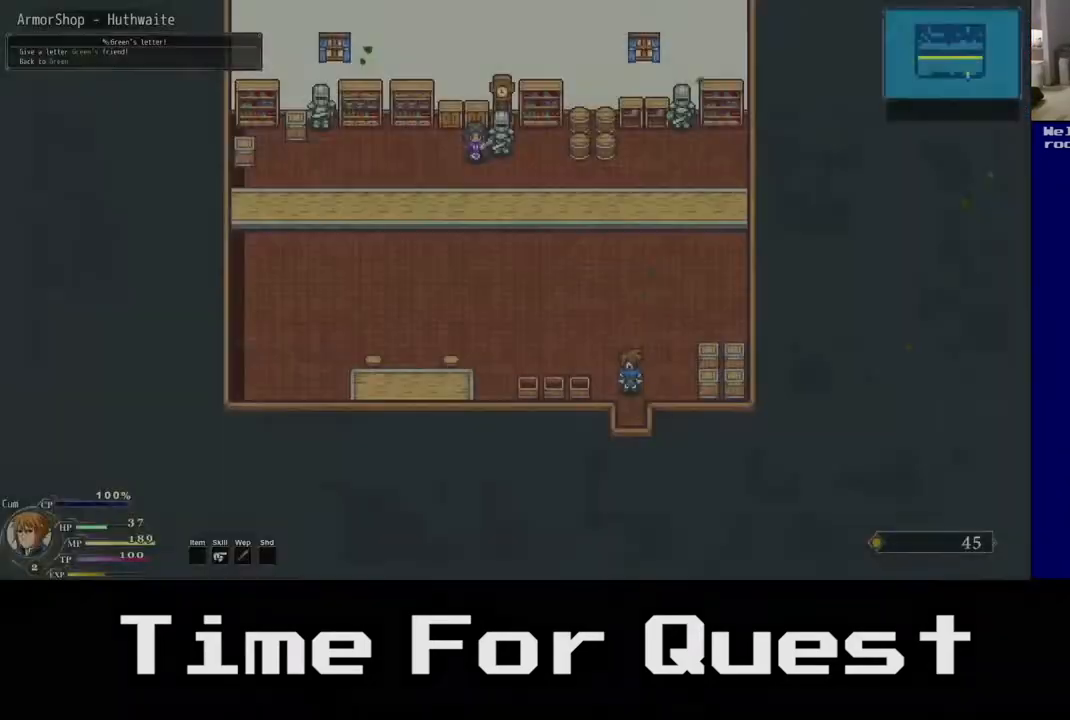
{"buttons": ["DPAD_UP"], "right_stick": "center", "events": [[383, "DPAD_RIGHT", "up"]]}
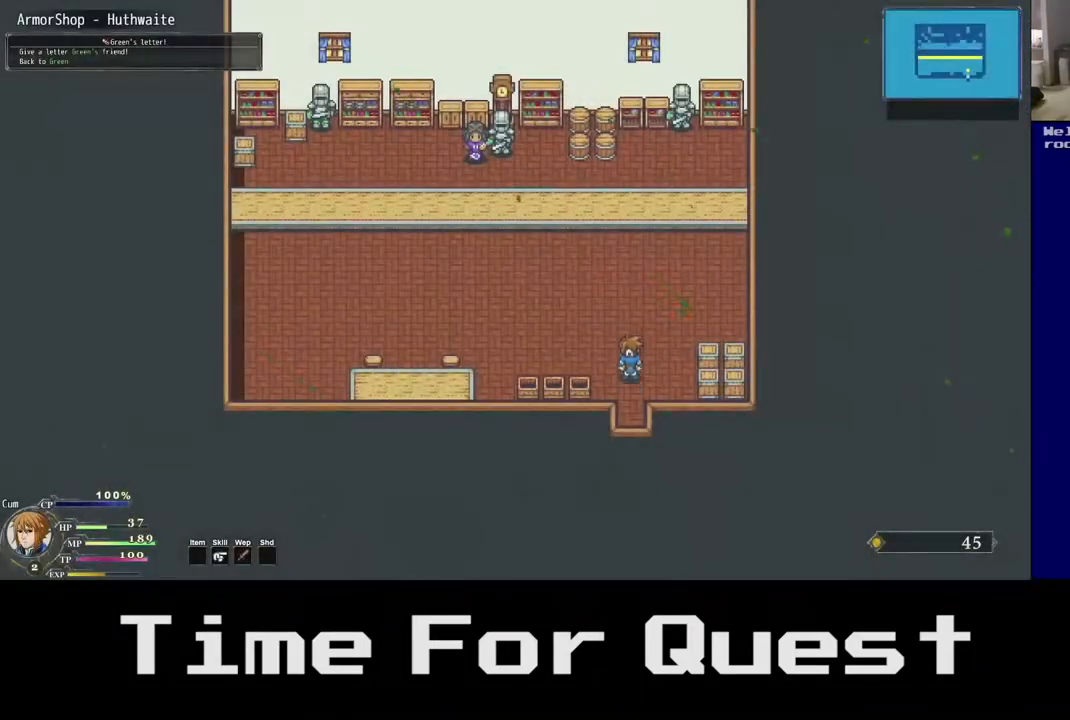
{"buttons": ["DPAD_UP", "DPAD_LEFT"], "right_stick": "center", "events": [[83, "DPAD_LEFT", "down"]]}
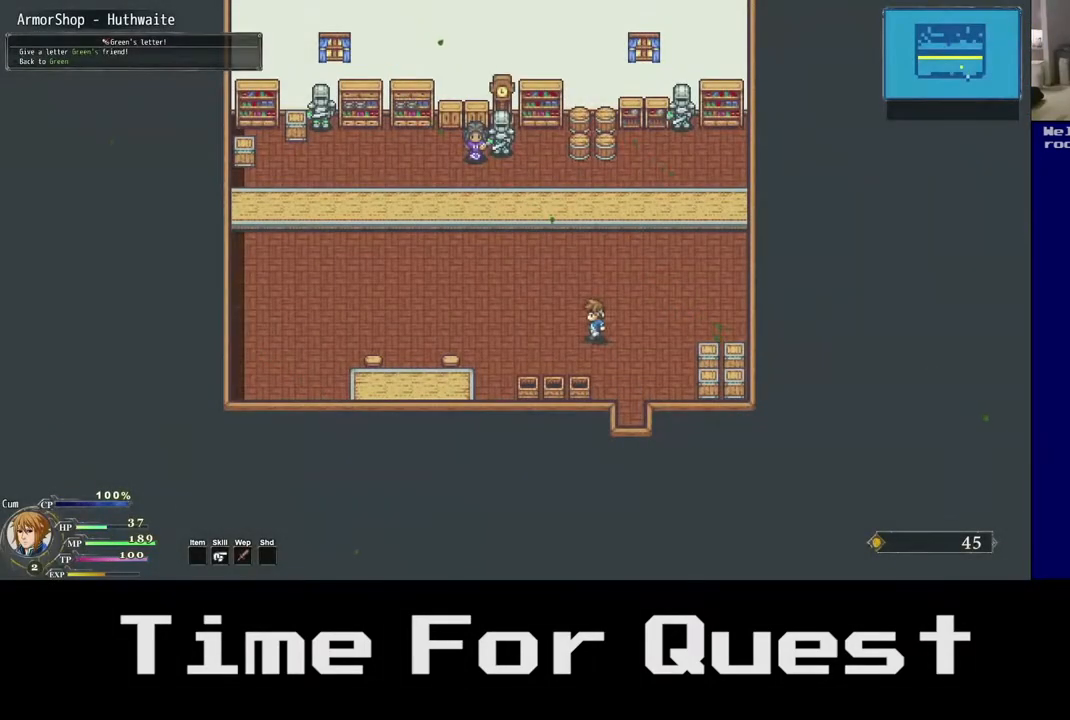
{"buttons": ["DPAD_UP", "DPAD_LEFT"], "right_stick": "center", "events": [[383, "DPAD_UP", "up"], [500, "DPAD_UP", "down"]]}
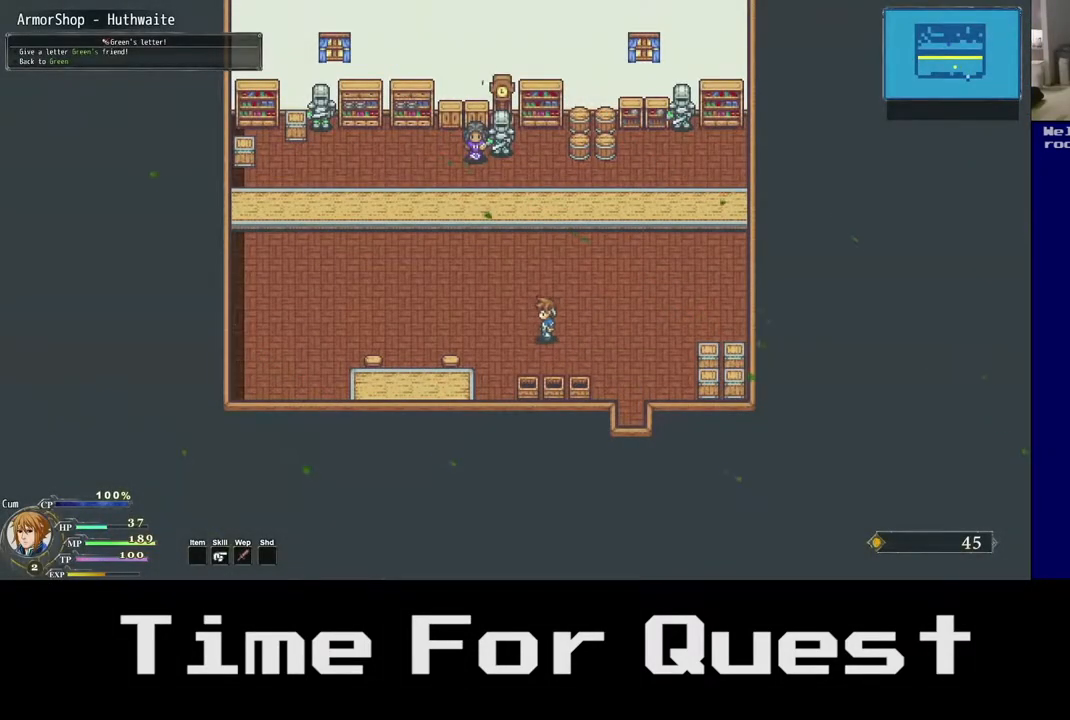
{"buttons": ["DPAD_UP", "DPAD_LEFT"], "right_stick": "center", "events": []}
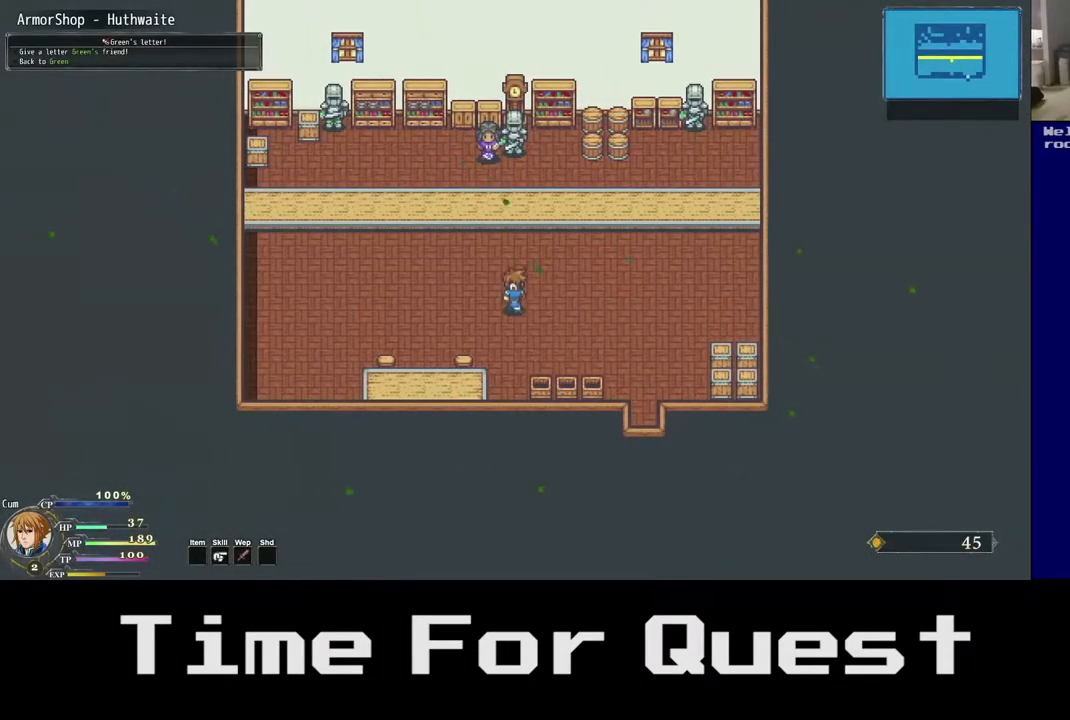
{"buttons": ["DPAD_UP"], "right_stick": "center", "events": [[33, "DPAD_LEFT", "up"]]}
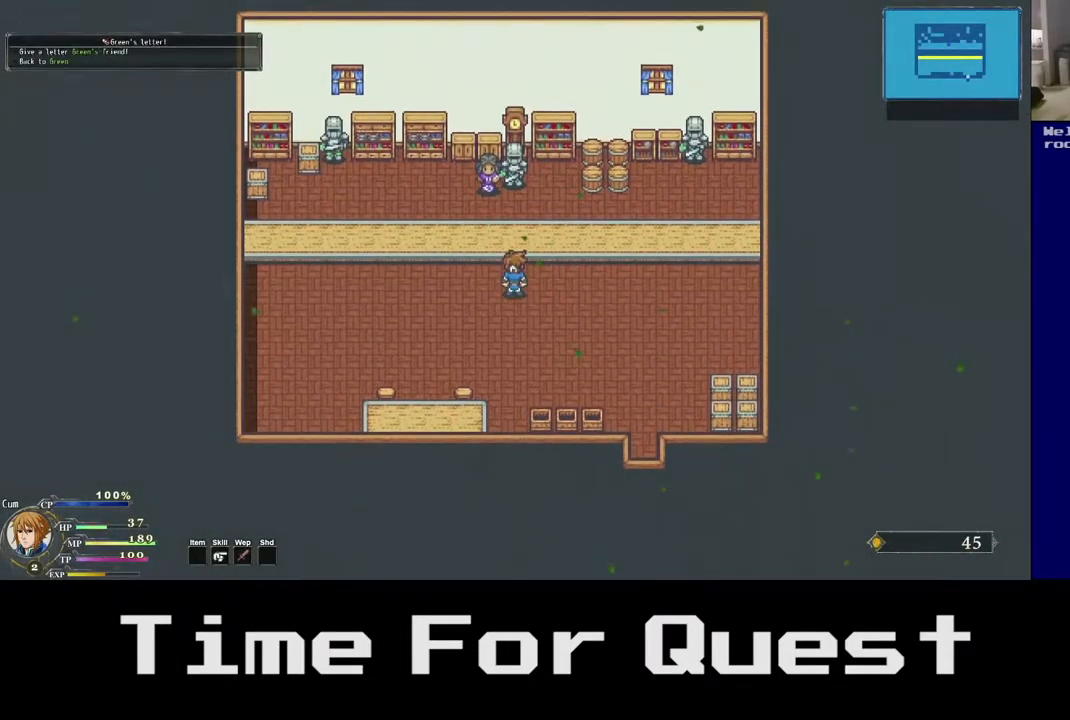
{"buttons": ["DPAD_UP"], "right_stick": "center", "events": [[100, "A", "down"], [383, "A", "up"]]}
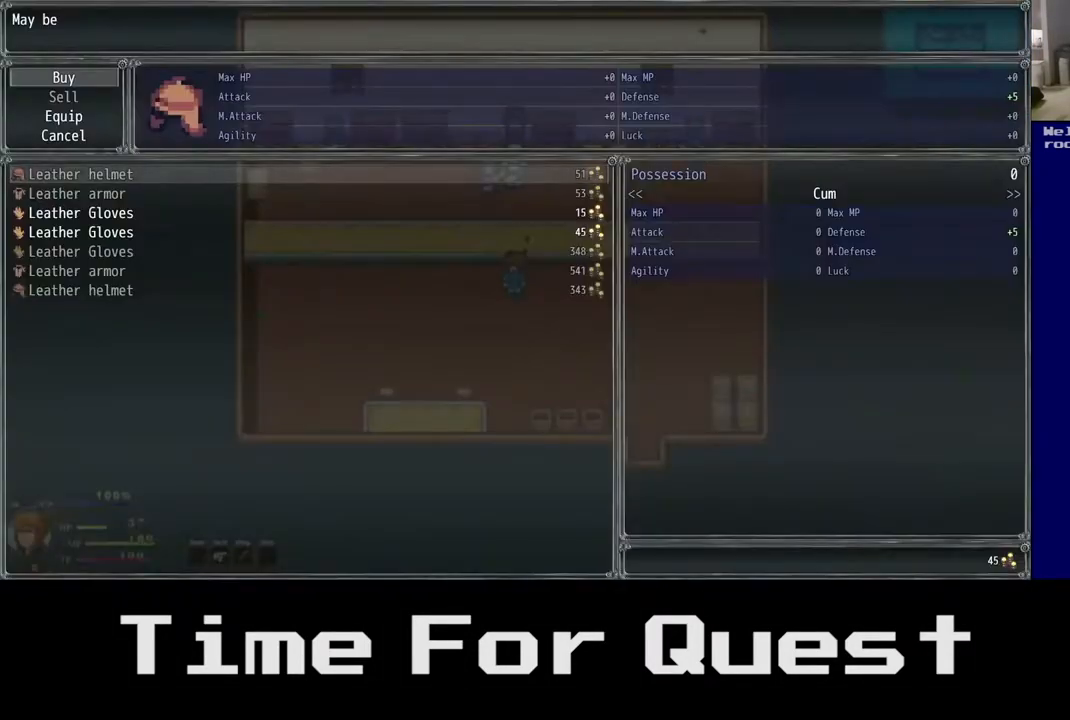
{"buttons": [], "right_stick": "center", "events": [[67, "DPAD_UP", "up"]]}
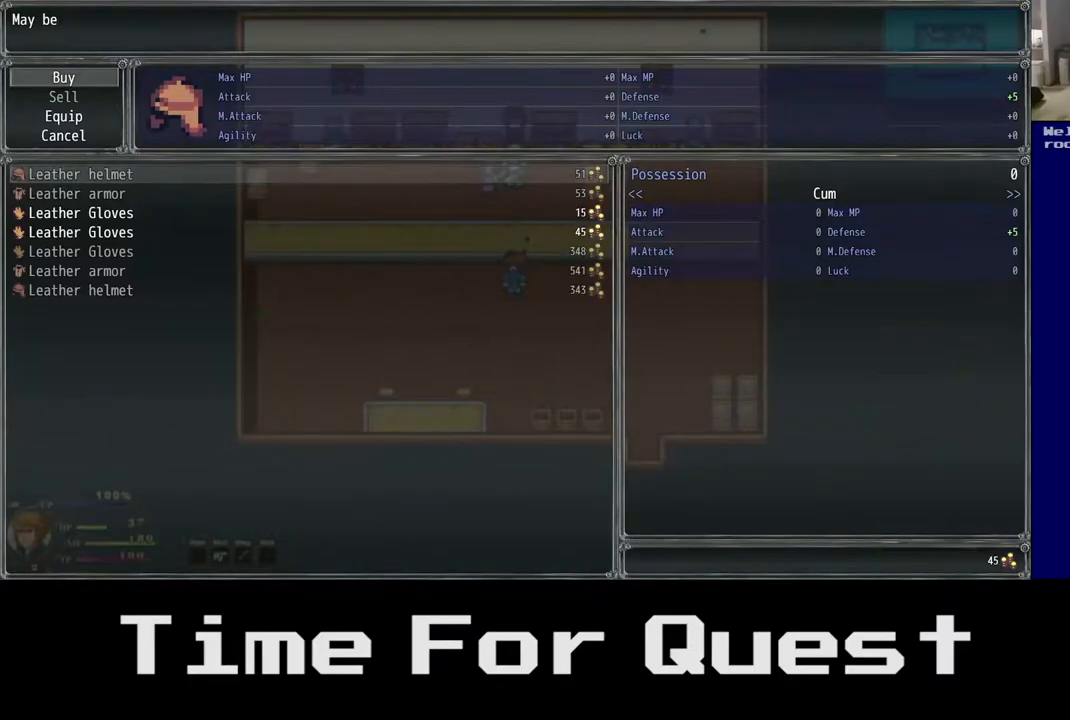
{"buttons": [], "right_stick": "center", "events": [[83, "DPAD_DOWN", "down"], [233, "DPAD_DOWN", "up"], [350, "DPAD_DOWN", "down"], [467, "DPAD_DOWN", "up"]]}
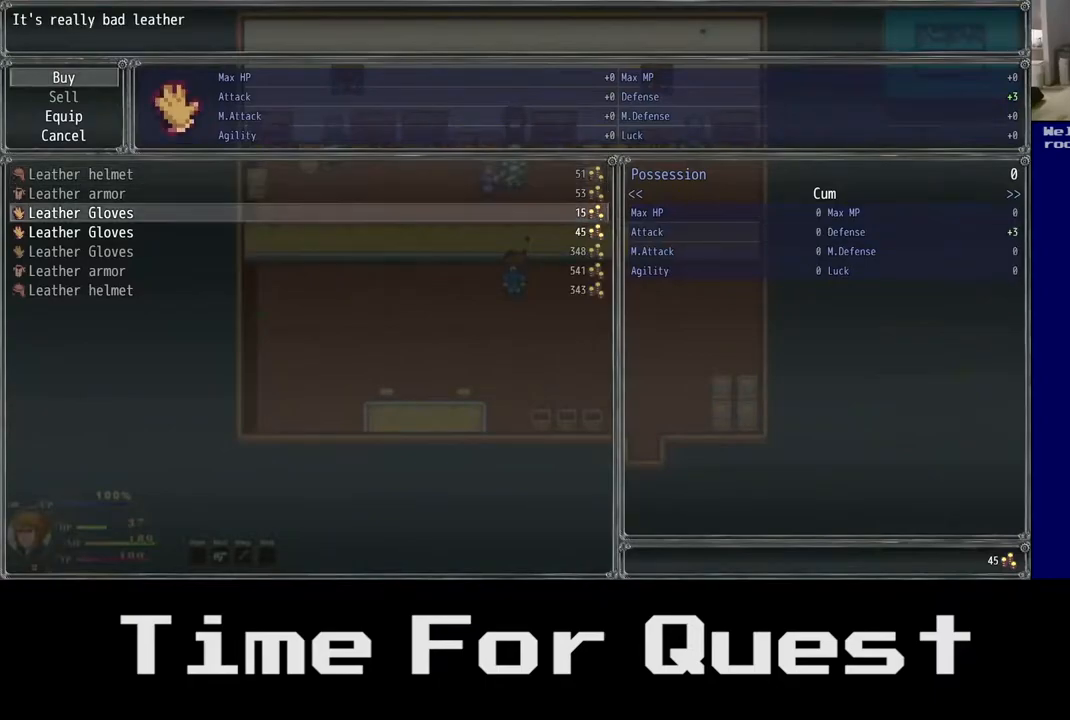
{"buttons": [], "right_stick": "center", "events": [[83, "DPAD_DOWN", "down"], [217, "DPAD_DOWN", "up"]]}
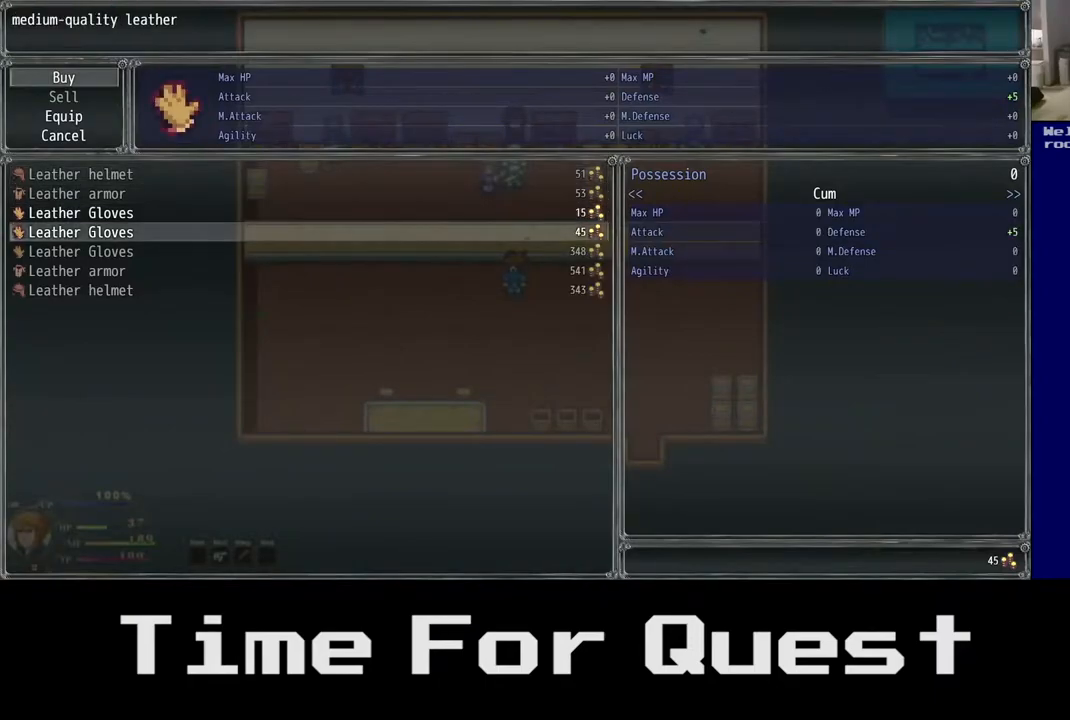
{"buttons": ["DPAD_UP"], "right_stick": "center", "events": [[167, "DPAD_UP", "down"]]}
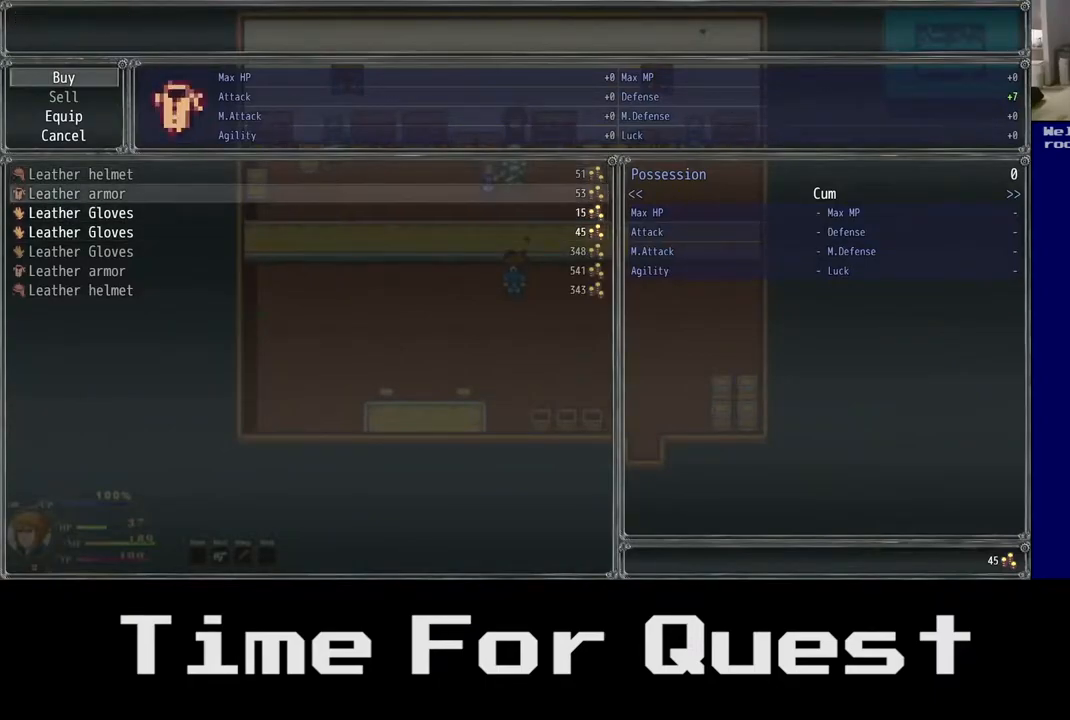
{"buttons": [], "right_stick": "center", "events": [[367, "DPAD_UP", "up"]]}
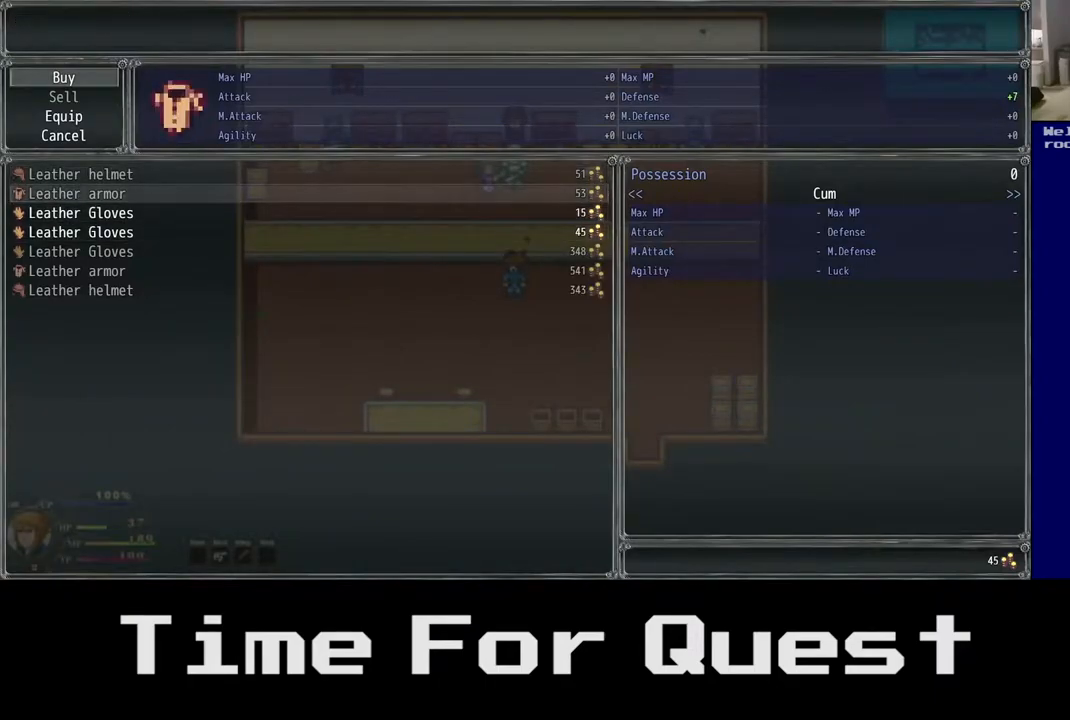
{"buttons": [], "right_stick": "center", "events": []}
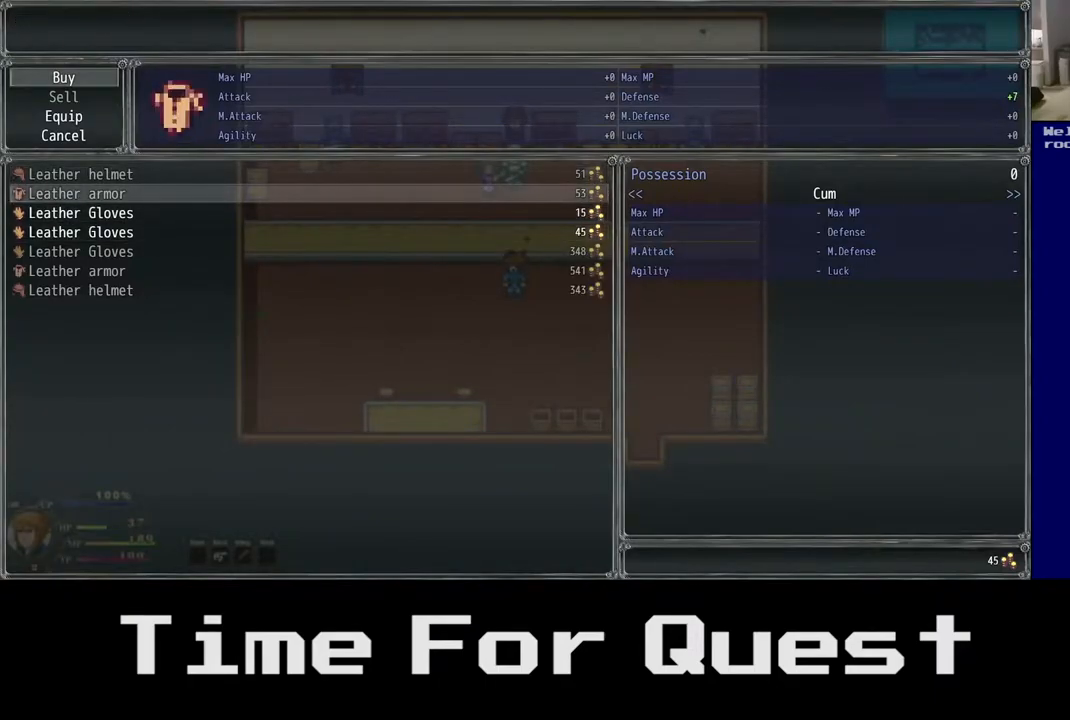
{"buttons": [], "right_stick": "center", "events": []}
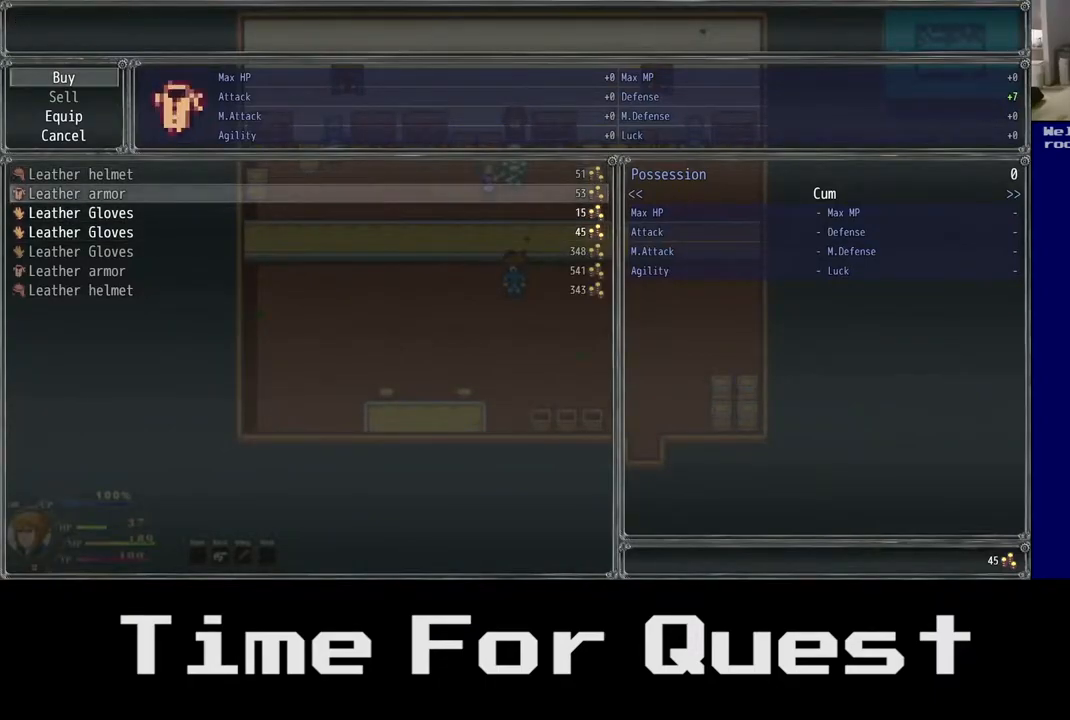
{"buttons": [], "right_stick": "center", "events": []}
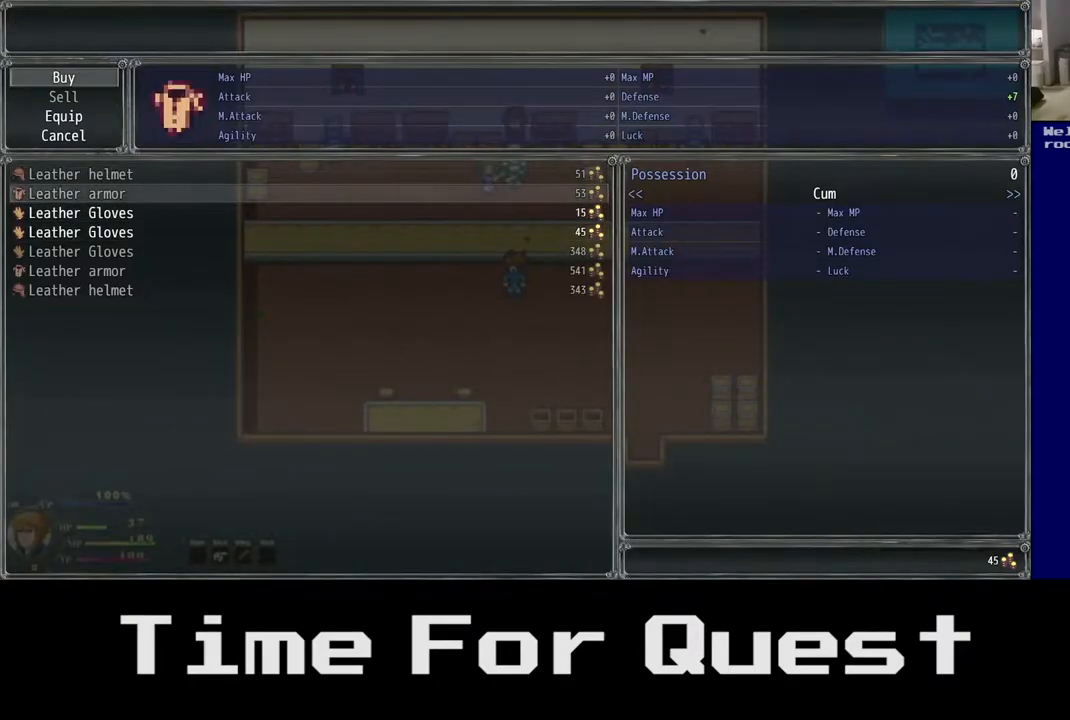
{"buttons": [], "right_stick": "center", "events": []}
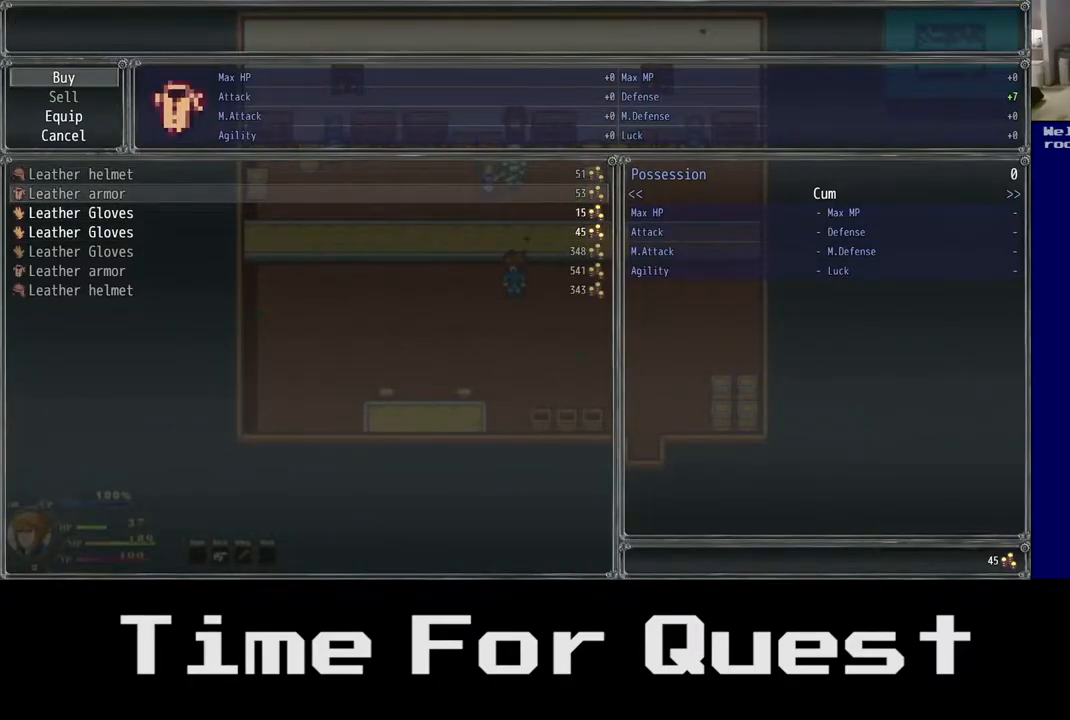
{"buttons": [], "right_stick": "center", "events": []}